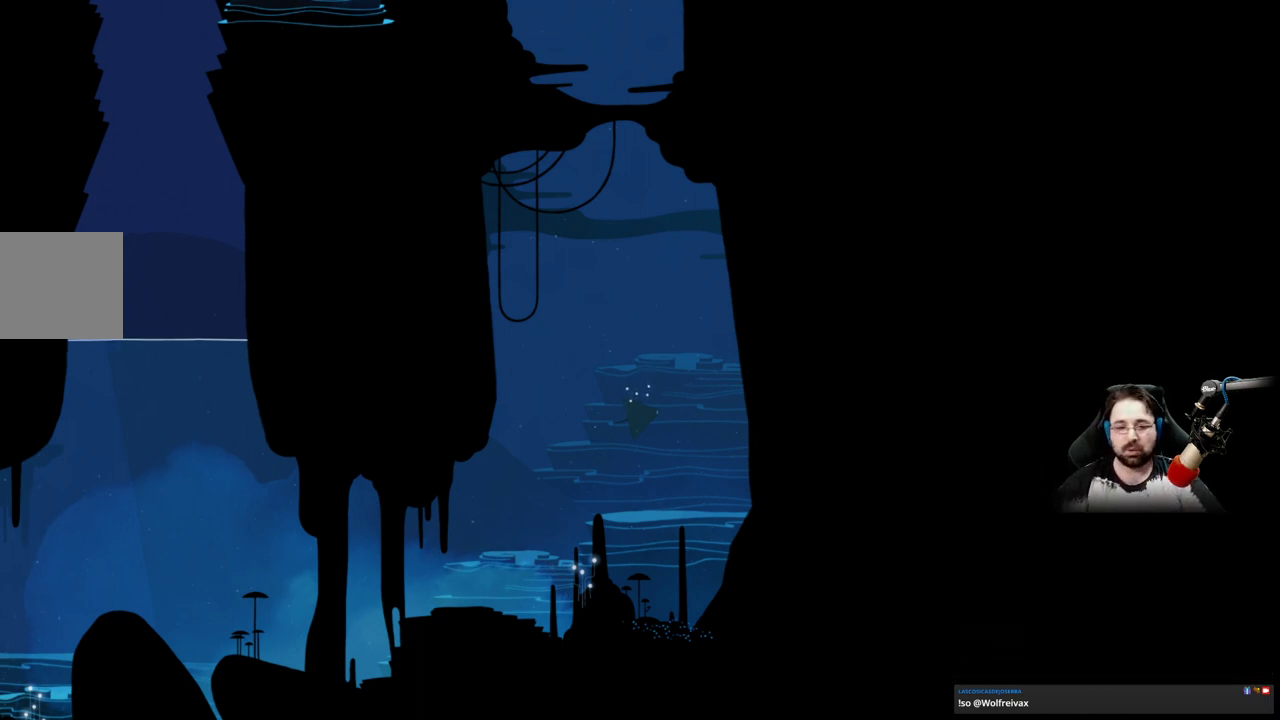
Gameplay with a controller (Xbox layout); each line is a JSON object with the inputs held at the frame after it. "events" lists button and stick changes between this image and that frame as [ms after this image, input, new state], when the widget could be followed in between.
{"buttons": ["A"], "left_stick": "up", "right_stick": "center", "events": [[200, "left_stick", "right"], [267, "left_stick", "up-right"], [400, "left_stick", "up"], [467, "A", "down"]]}
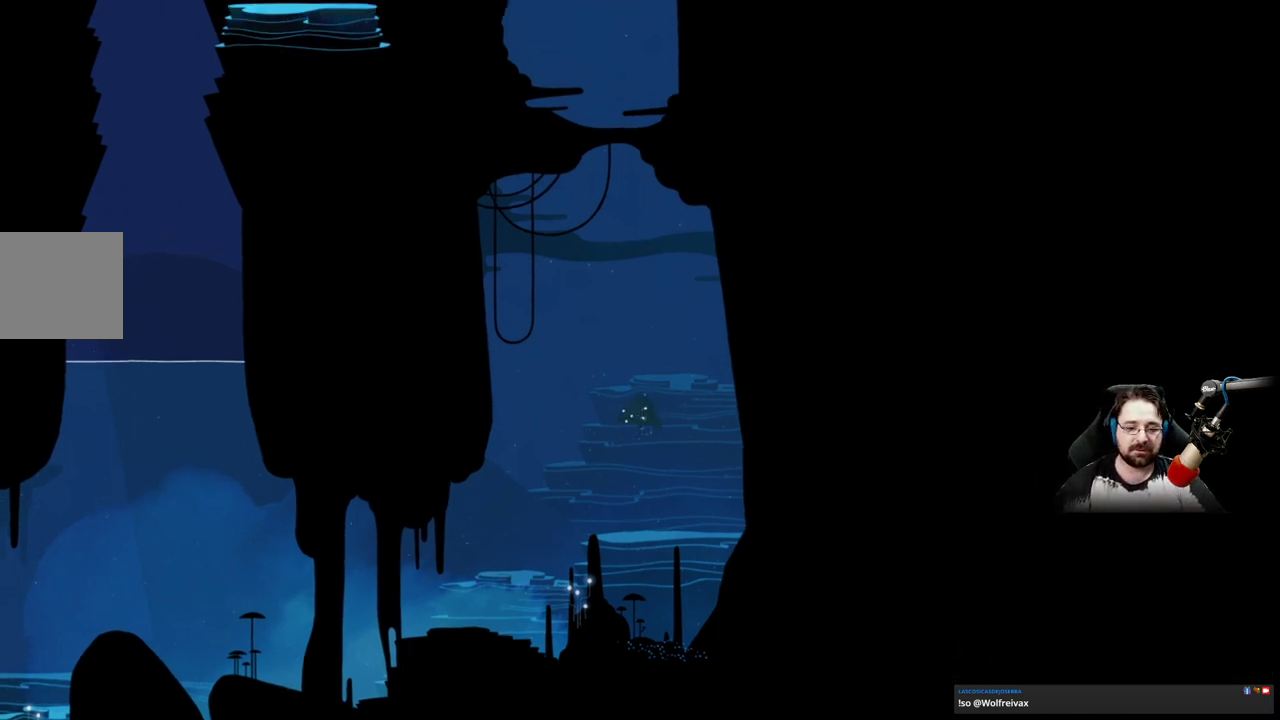
{"buttons": ["A"], "left_stick": "up", "right_stick": "center", "events": []}
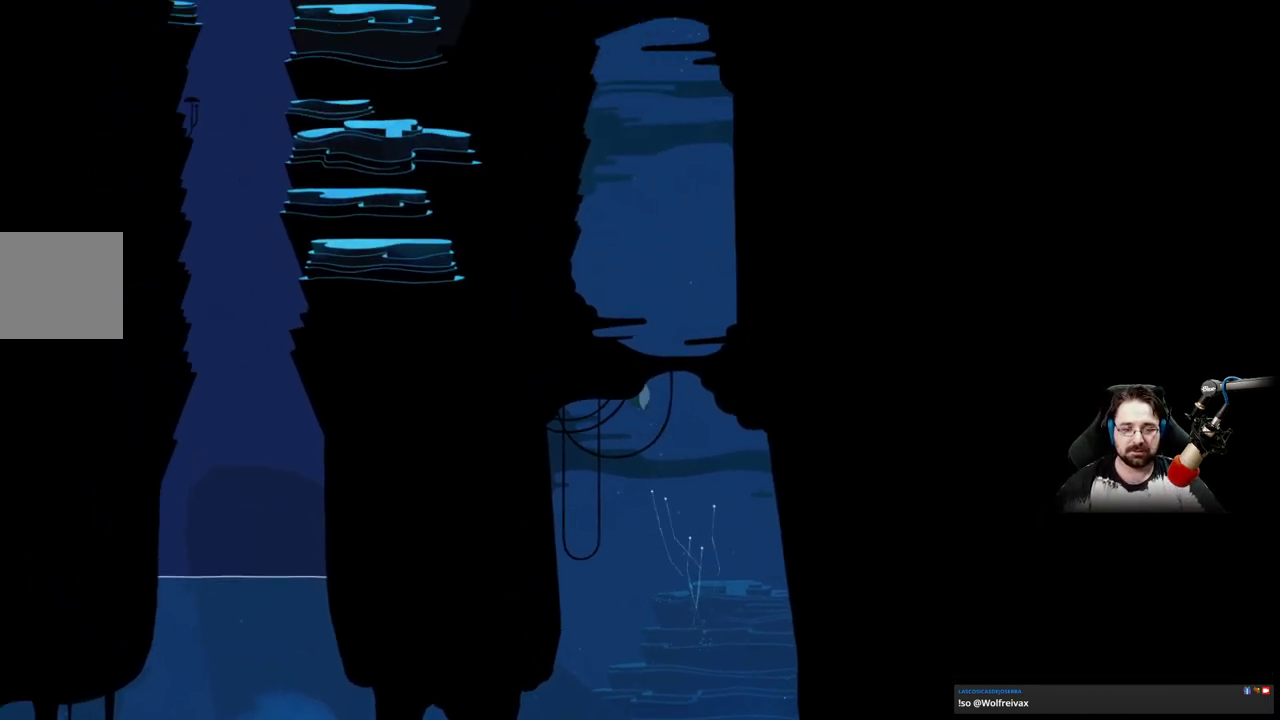
{"buttons": ["A"], "left_stick": "up", "right_stick": "center", "events": [[267, "A", "up"], [367, "A", "down"]]}
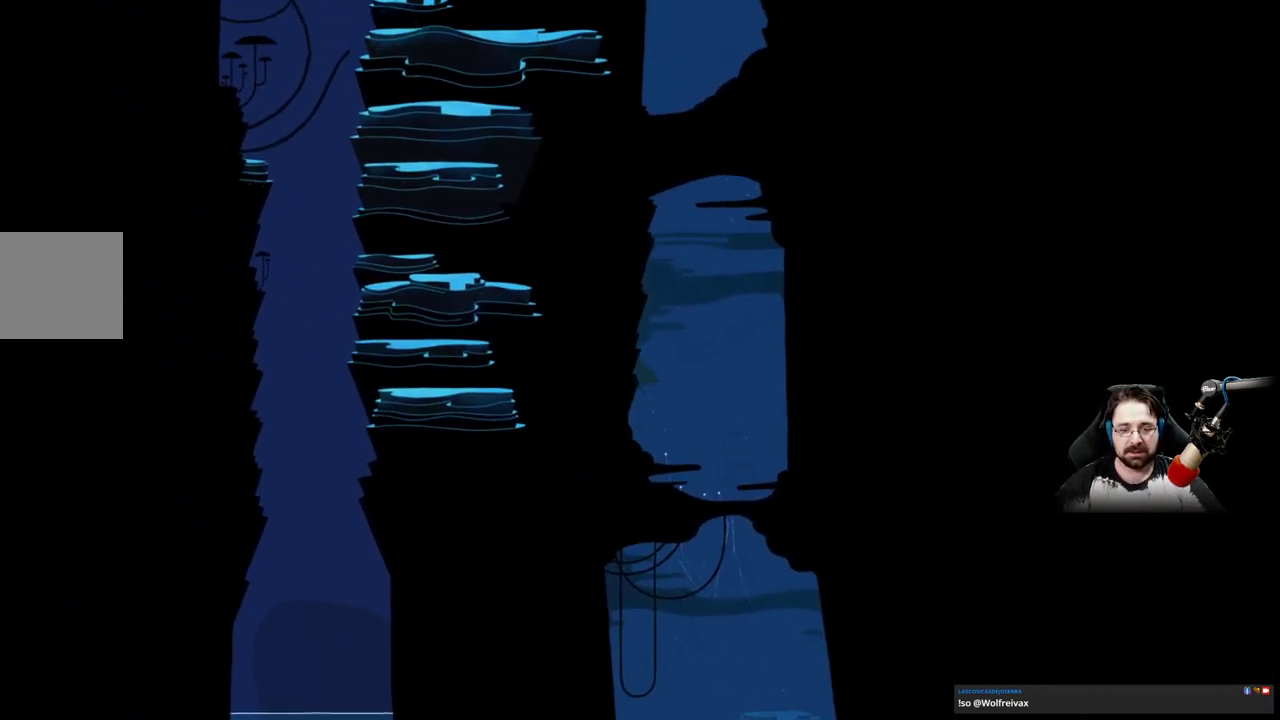
{"buttons": ["A"], "left_stick": "up", "right_stick": "center", "events": [[300, "A", "up"], [433, "A", "down"]]}
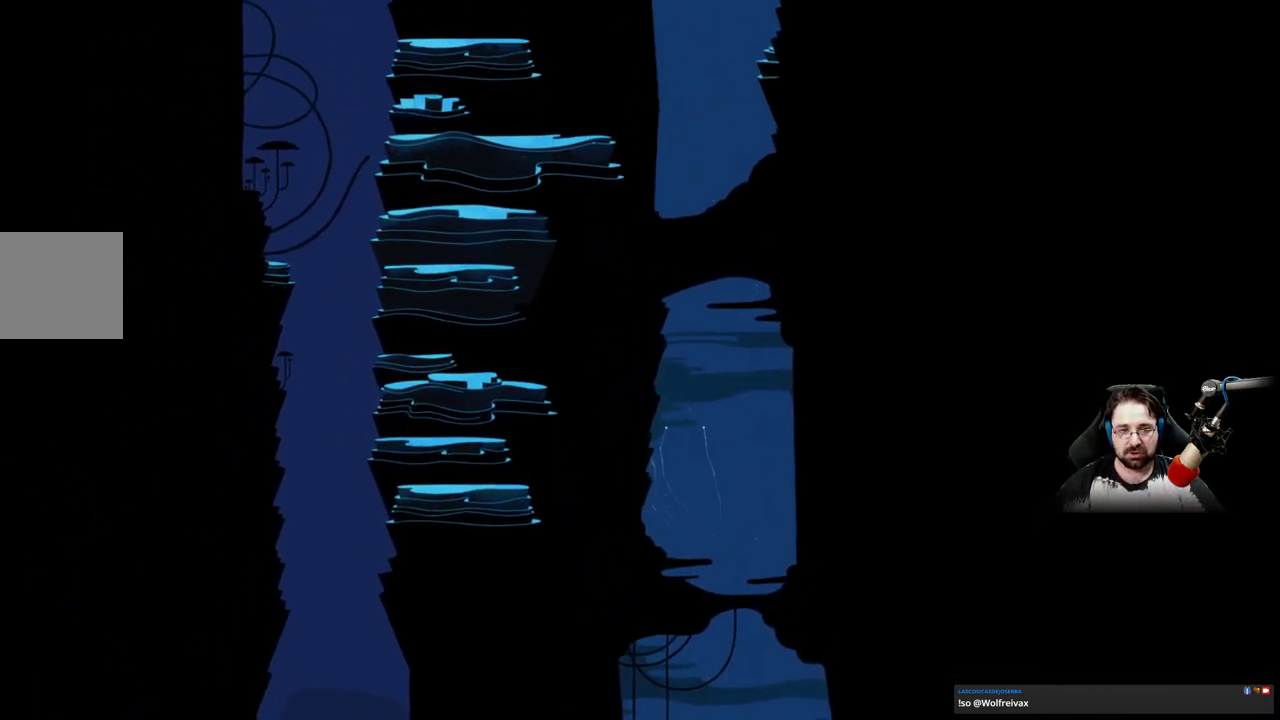
{"buttons": ["A"], "left_stick": "up", "right_stick": "center", "events": [[367, "A", "up"], [500, "A", "down"]]}
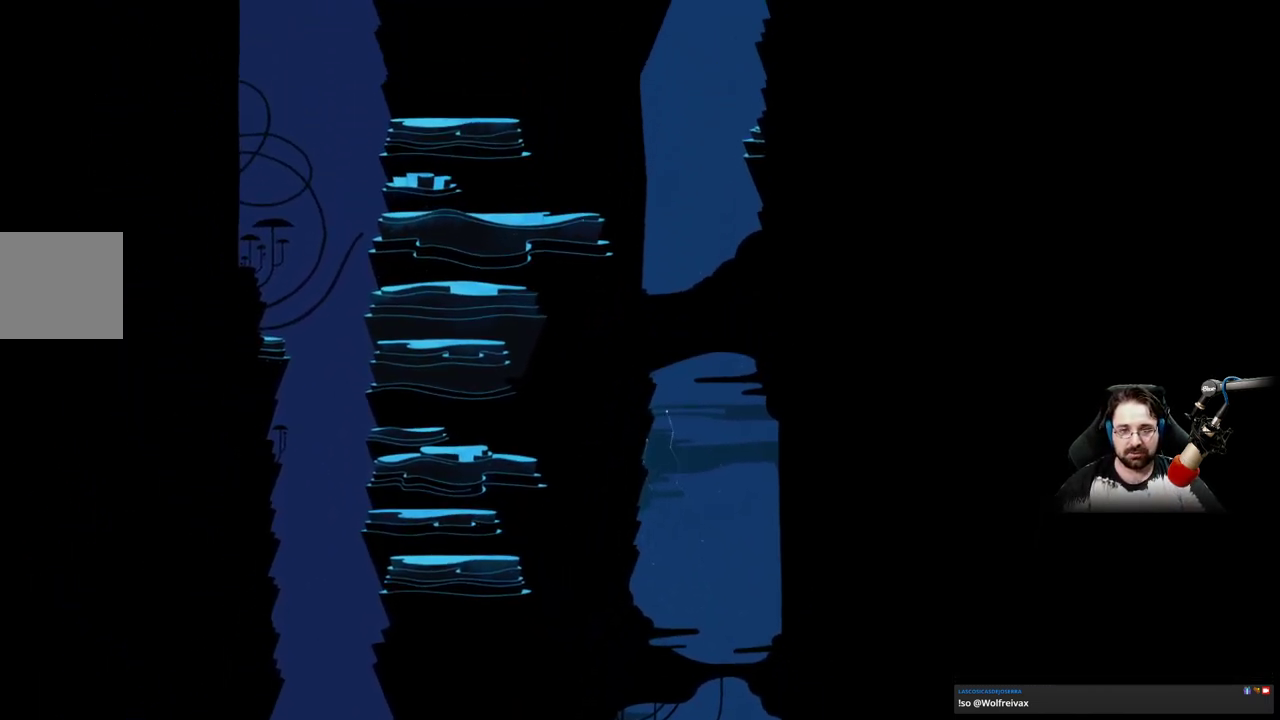
{"buttons": ["A"], "left_stick": "up", "right_stick": "center", "events": [[167, "A", "up"], [233, "A", "down"], [400, "A", "up"], [500, "A", "down"]]}
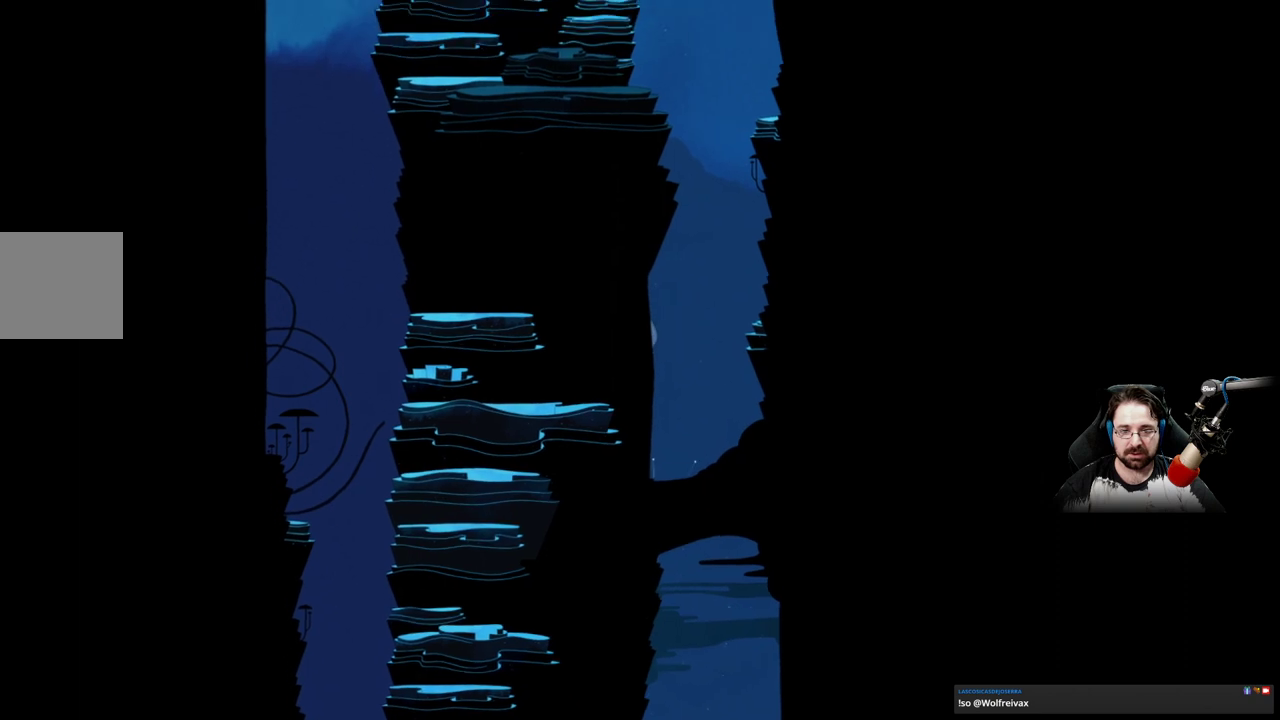
{"buttons": ["A"], "left_stick": "up", "right_stick": "center", "events": [[100, "A", "up"], [200, "A", "down"], [333, "A", "up"], [433, "A", "down"]]}
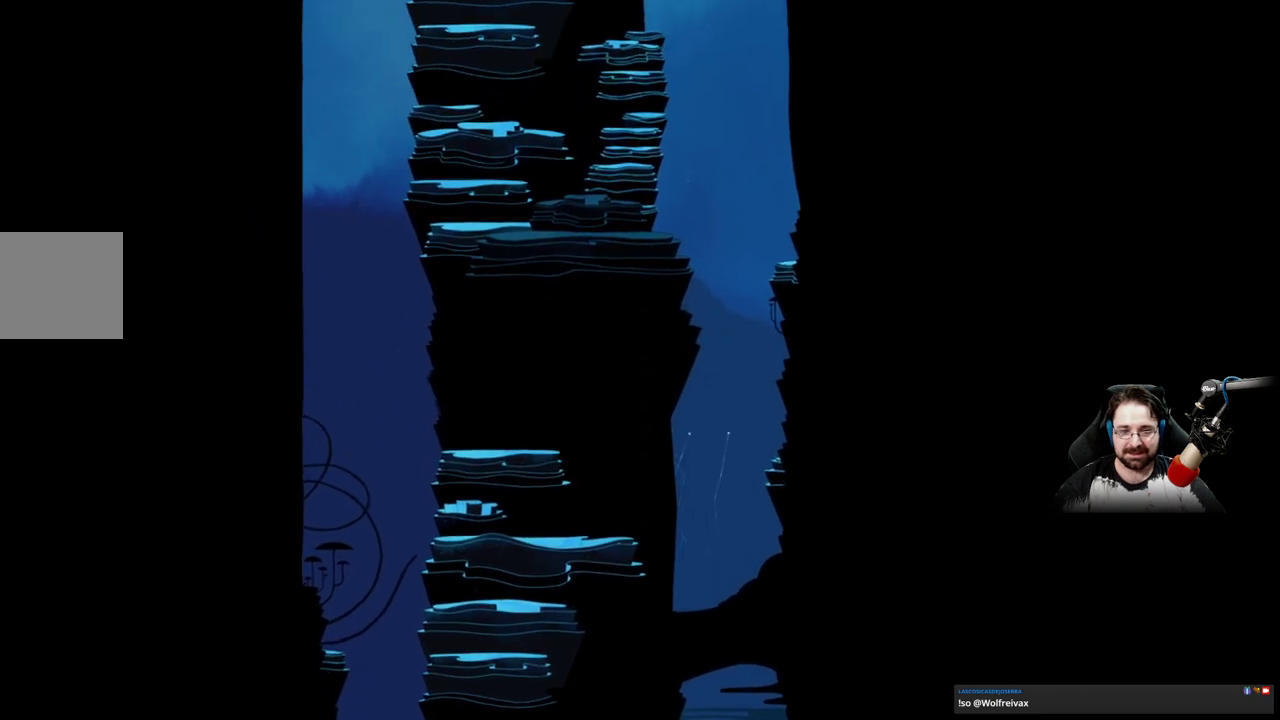
{"buttons": ["A"], "left_stick": "up", "right_stick": "center", "events": [[67, "A", "up"], [167, "A", "down"], [300, "A", "up"], [400, "A", "down"]]}
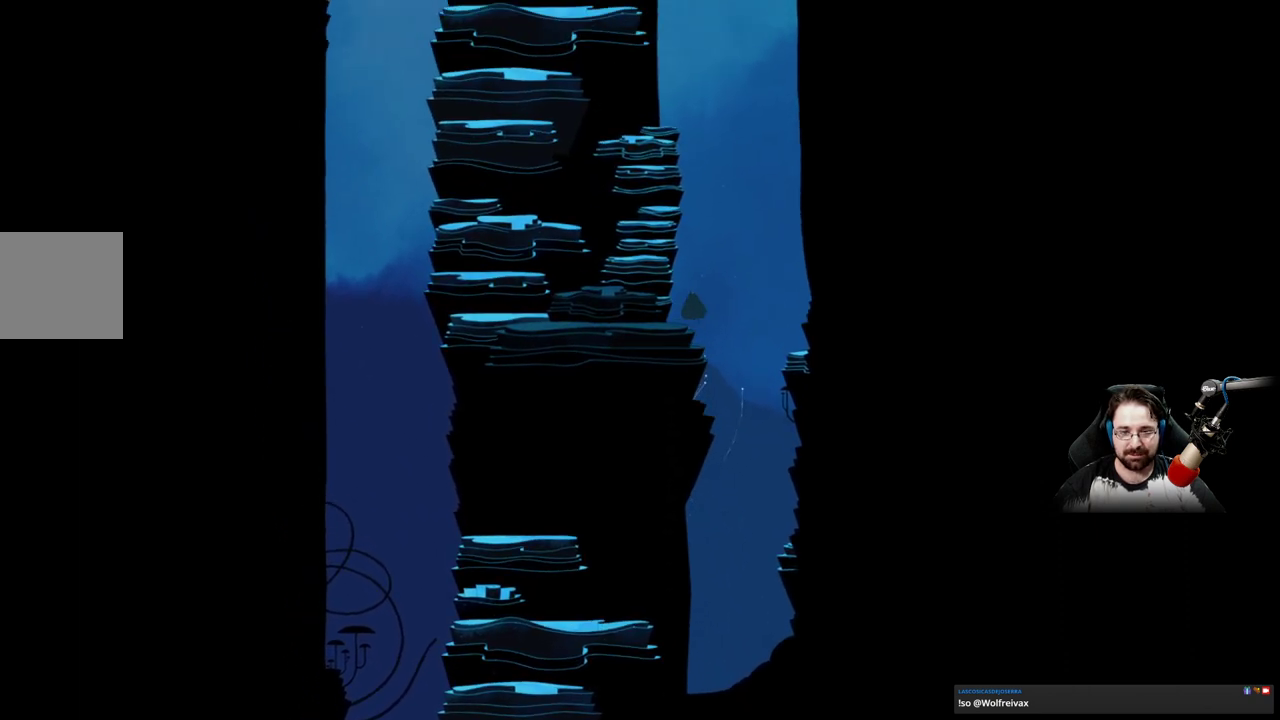
{"buttons": ["A"], "left_stick": "center", "right_stick": "center", "events": [[33, "A", "up"], [100, "left_stick", "up-left"], [133, "A", "down"], [300, "A", "up"], [400, "A", "down"], [500, "left_stick", "center"]]}
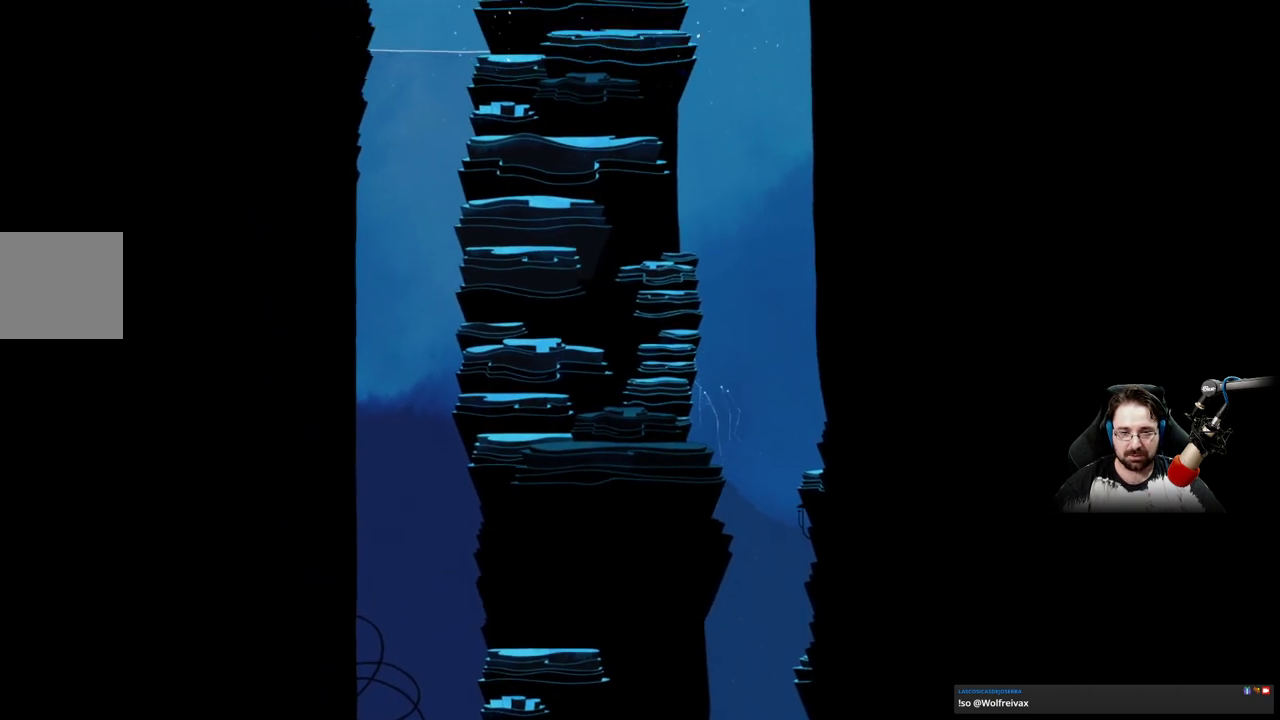
{"buttons": [], "left_stick": "up", "right_stick": "center", "events": [[67, "A", "up"], [167, "A", "down"], [233, "left_stick", "up"], [267, "A", "up"], [367, "A", "down"], [500, "A", "up"]]}
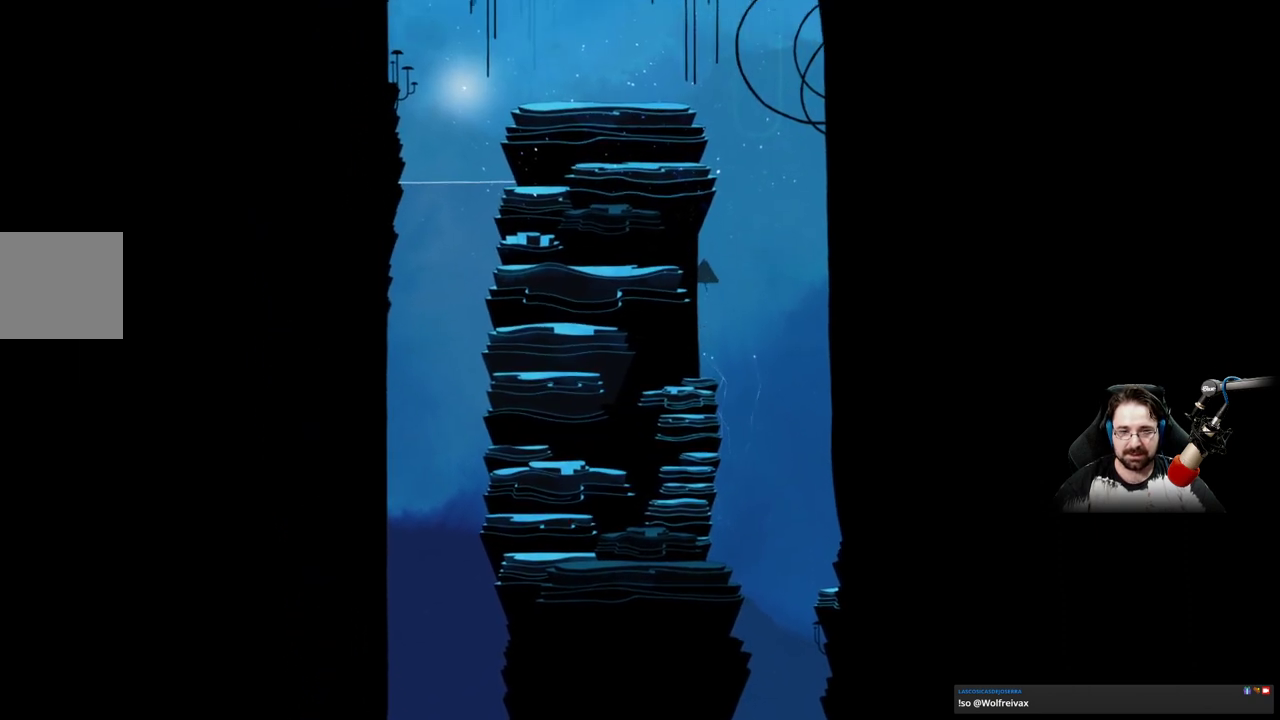
{"buttons": [], "left_stick": "up", "right_stick": "center", "events": [[133, "A", "down"], [233, "A", "up"], [333, "A", "down"], [467, "A", "up"]]}
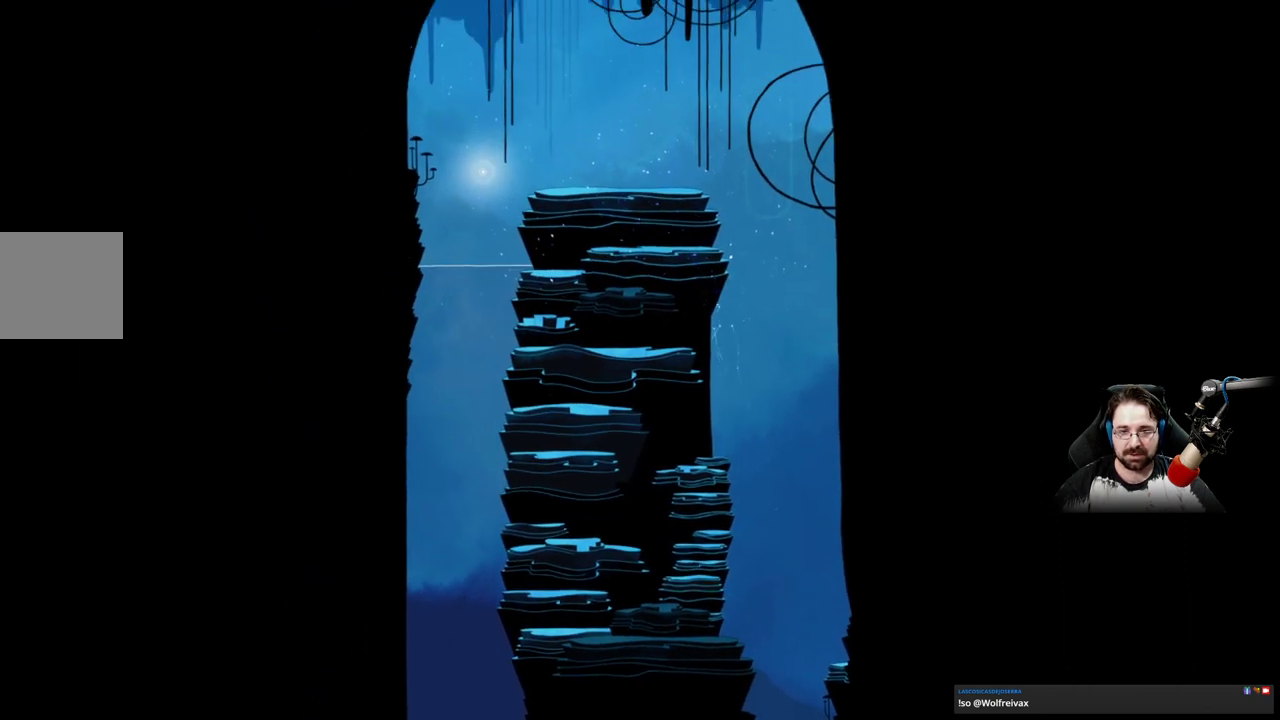
{"buttons": [], "left_stick": "up-left", "right_stick": "center", "events": [[67, "A", "down"], [167, "A", "up"], [433, "left_stick", "up-left"]]}
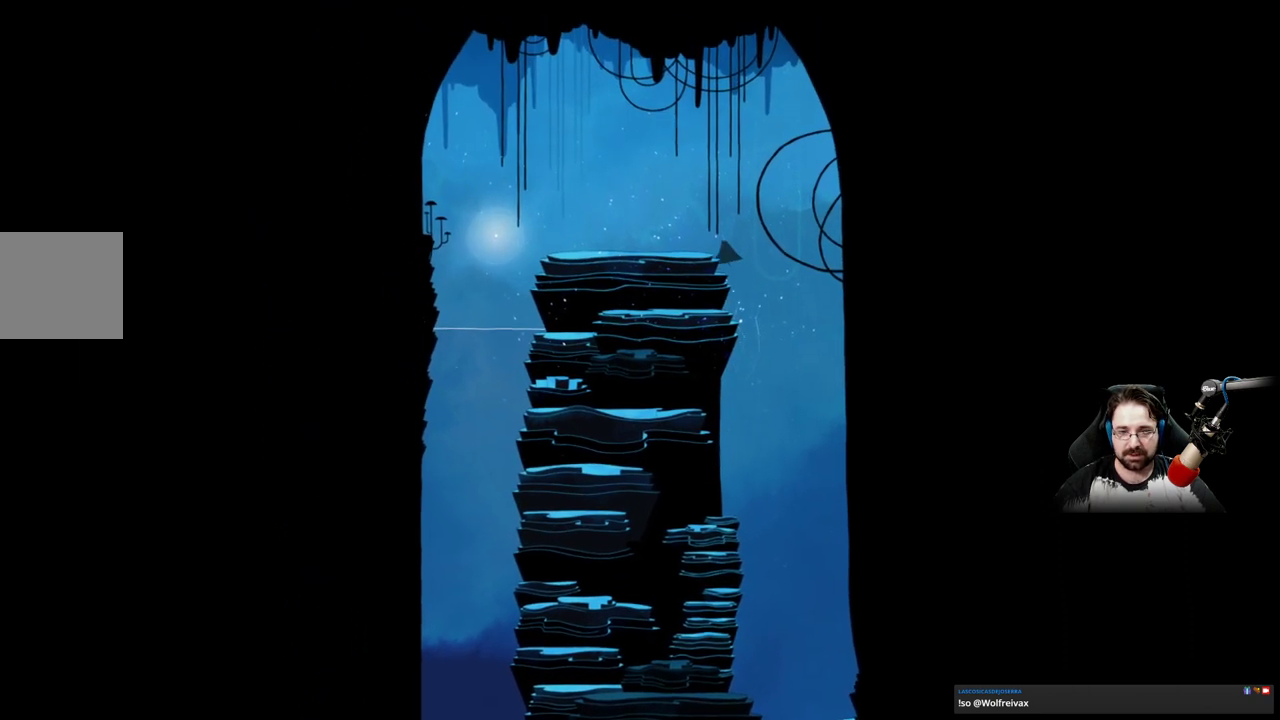
{"buttons": [], "left_stick": "down-left", "right_stick": "center", "events": [[333, "left_stick", "left"], [500, "left_stick", "down-left"]]}
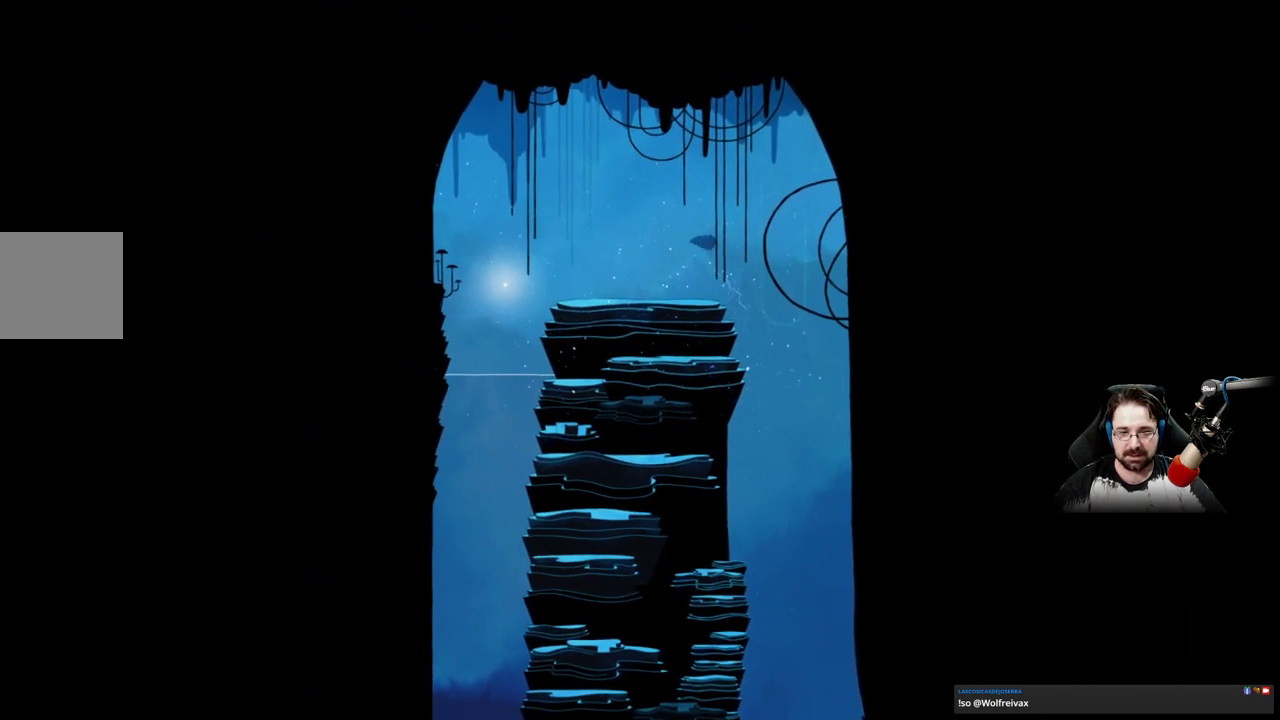
{"buttons": [], "left_stick": "down-left", "right_stick": "center", "events": []}
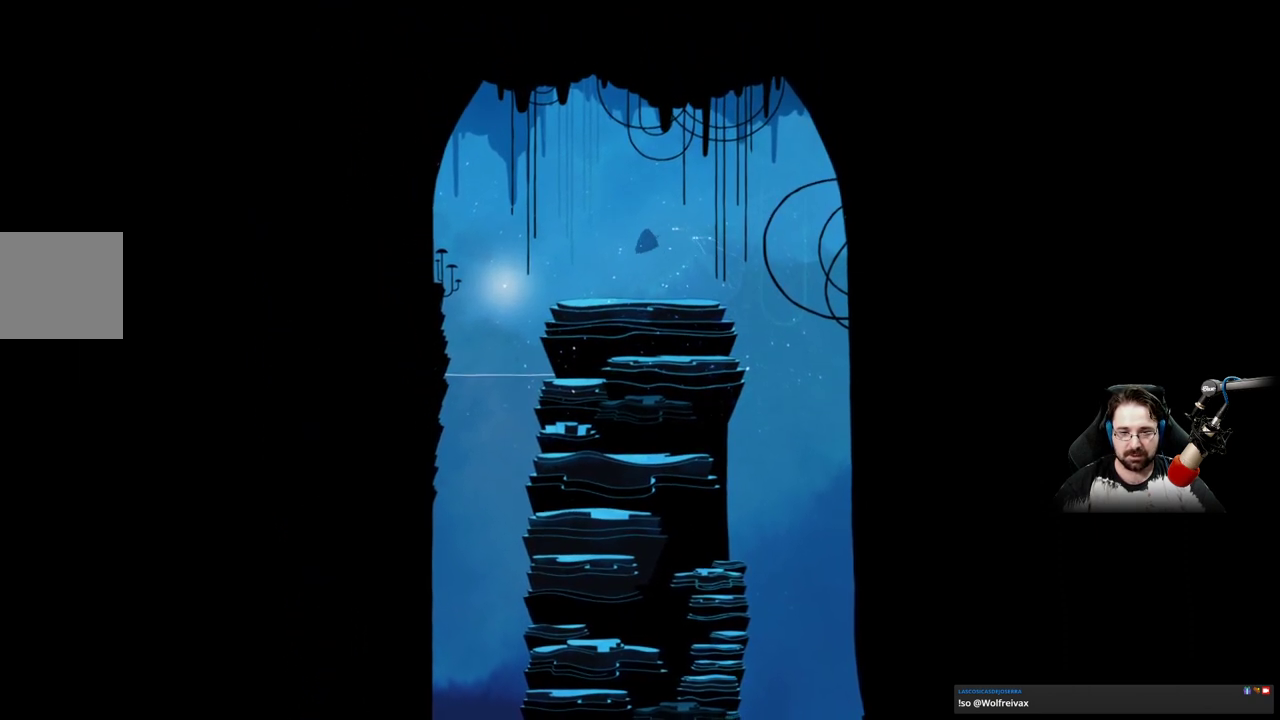
{"buttons": ["A"], "left_stick": "left", "right_stick": "center", "events": [[300, "A", "down"], [400, "left_stick", "left"]]}
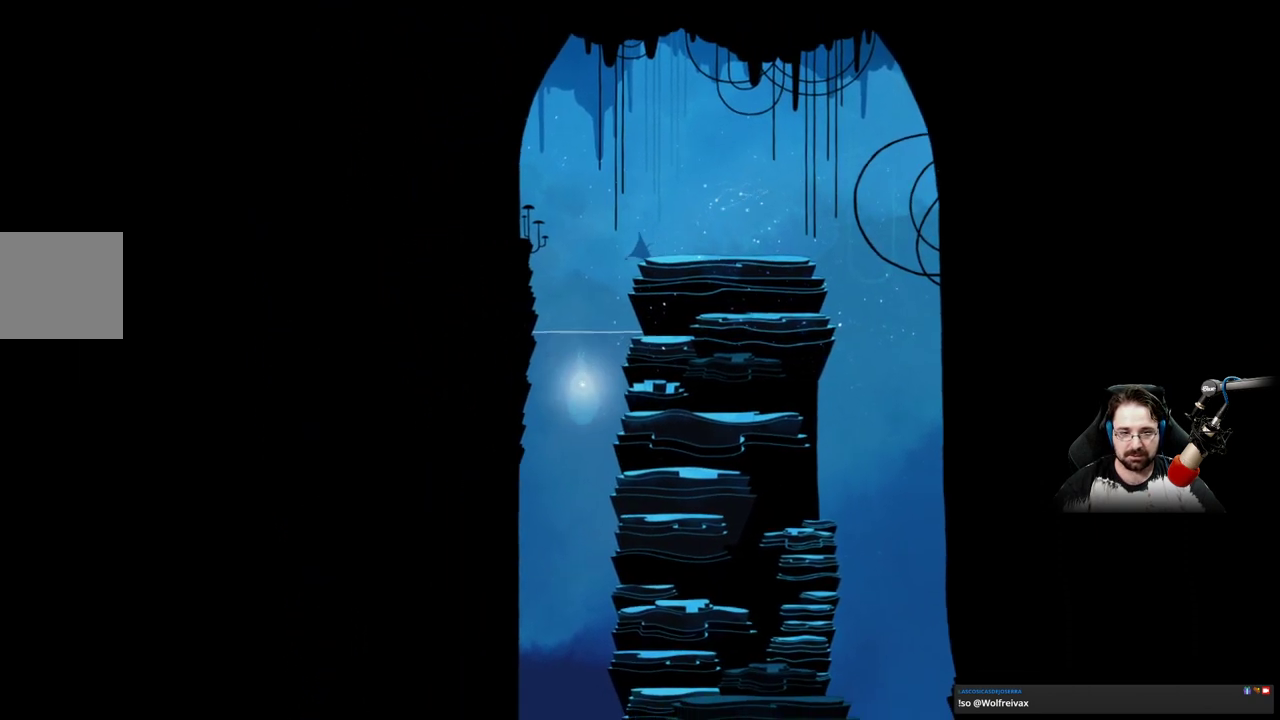
{"buttons": [], "left_stick": "down-right", "right_stick": "center", "events": [[67, "left_stick", "down-left"], [300, "left_stick", "down-right"], [467, "A", "up"]]}
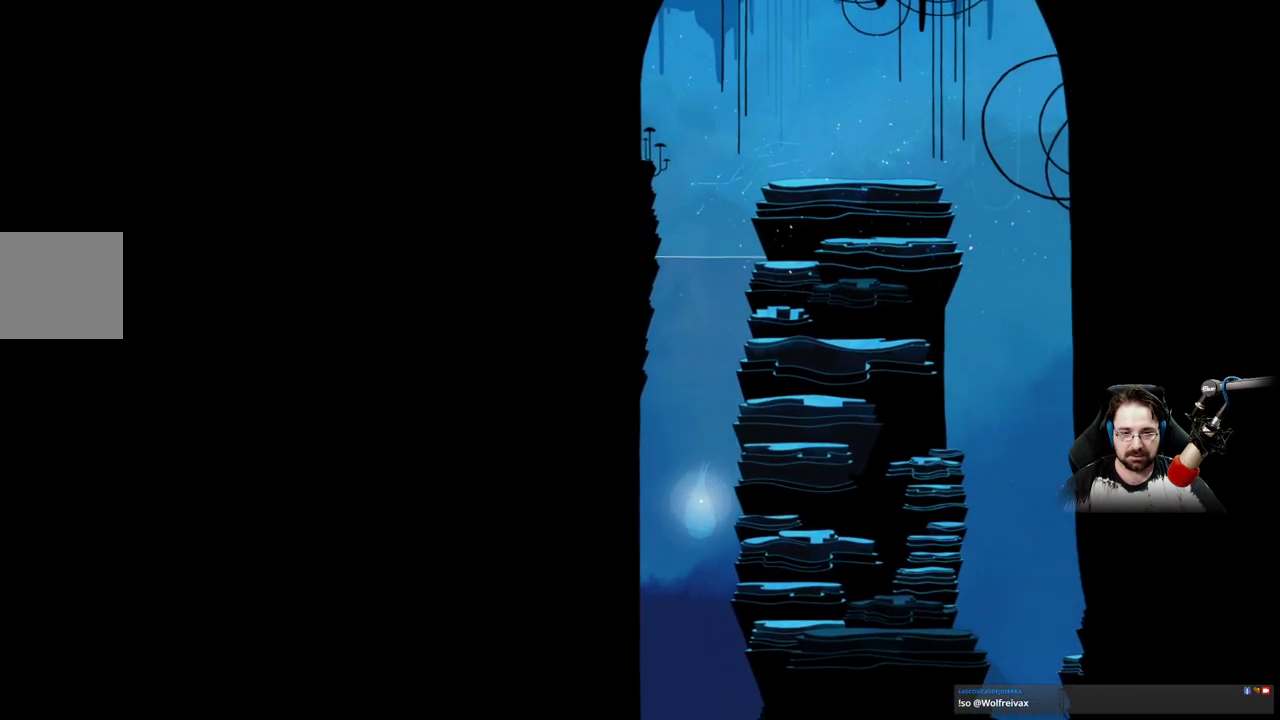
{"buttons": ["A"], "left_stick": "down-right", "right_stick": "center", "events": [[333, "A", "down"]]}
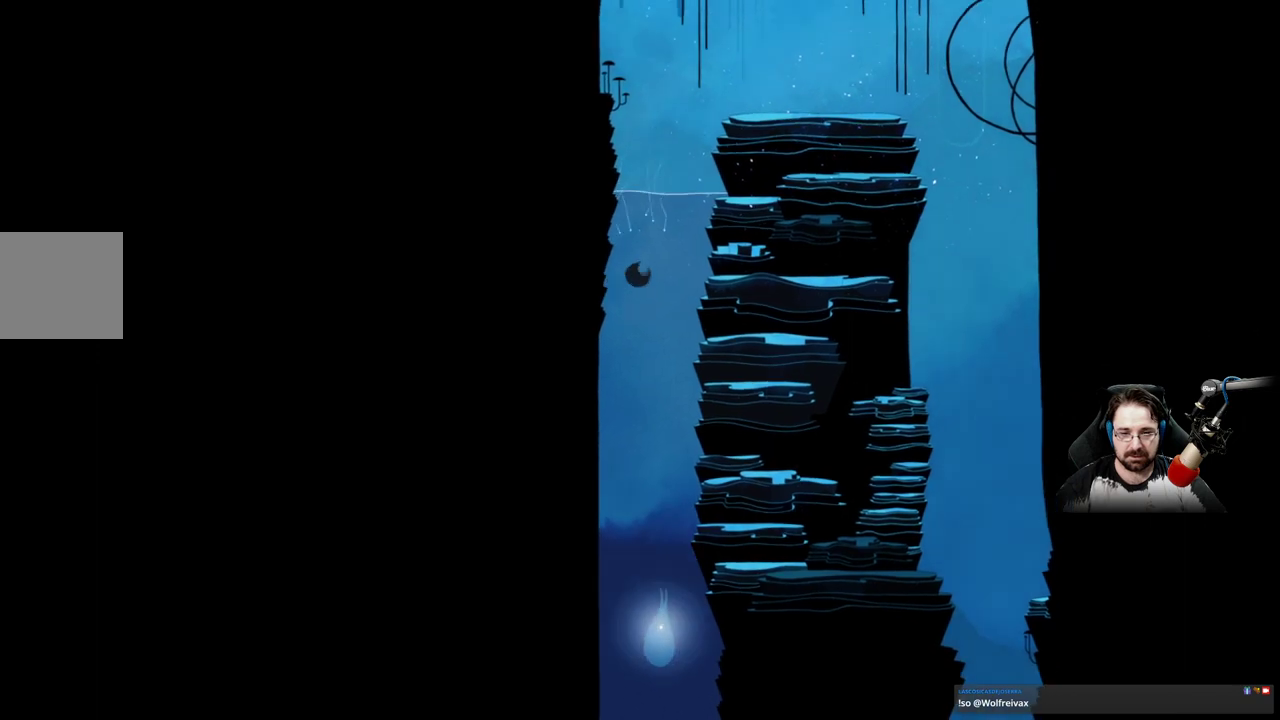
{"buttons": [], "left_stick": "down-left", "right_stick": "center", "events": [[100, "left_stick", "down"], [200, "A", "up"], [433, "left_stick", "down-left"]]}
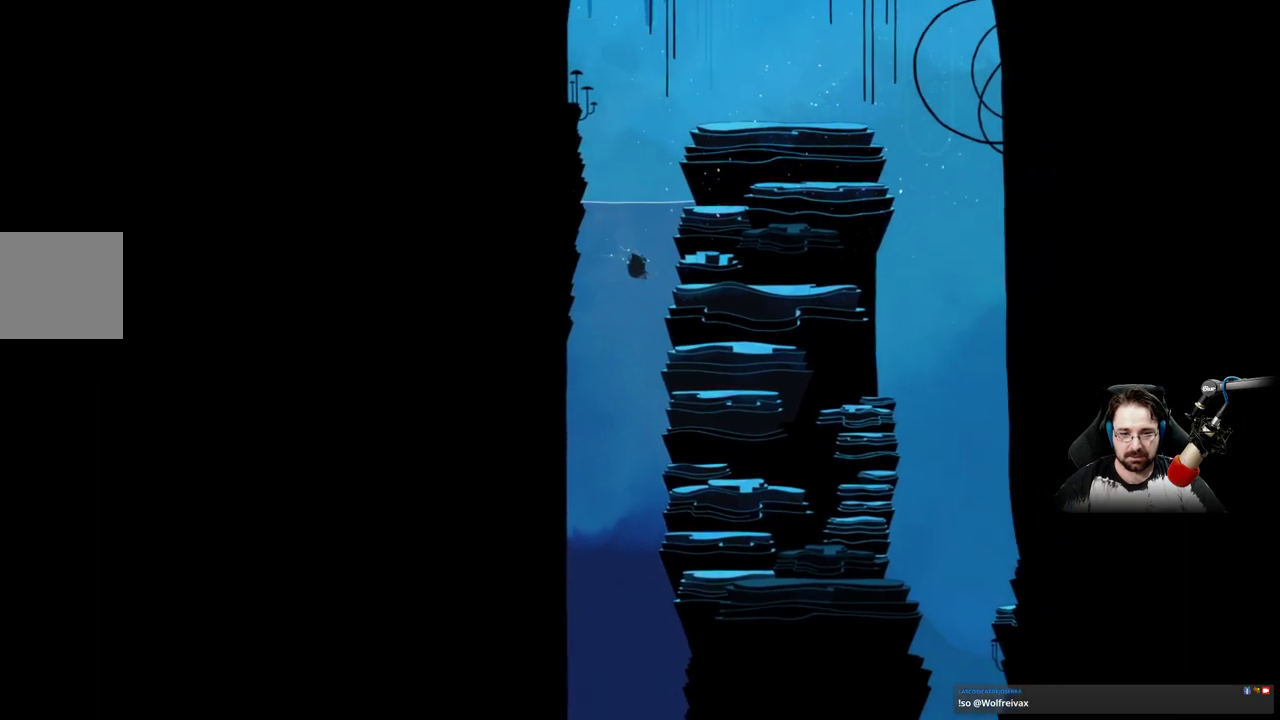
{"buttons": [], "left_stick": "down", "right_stick": "center", "events": [[400, "left_stick", "down"]]}
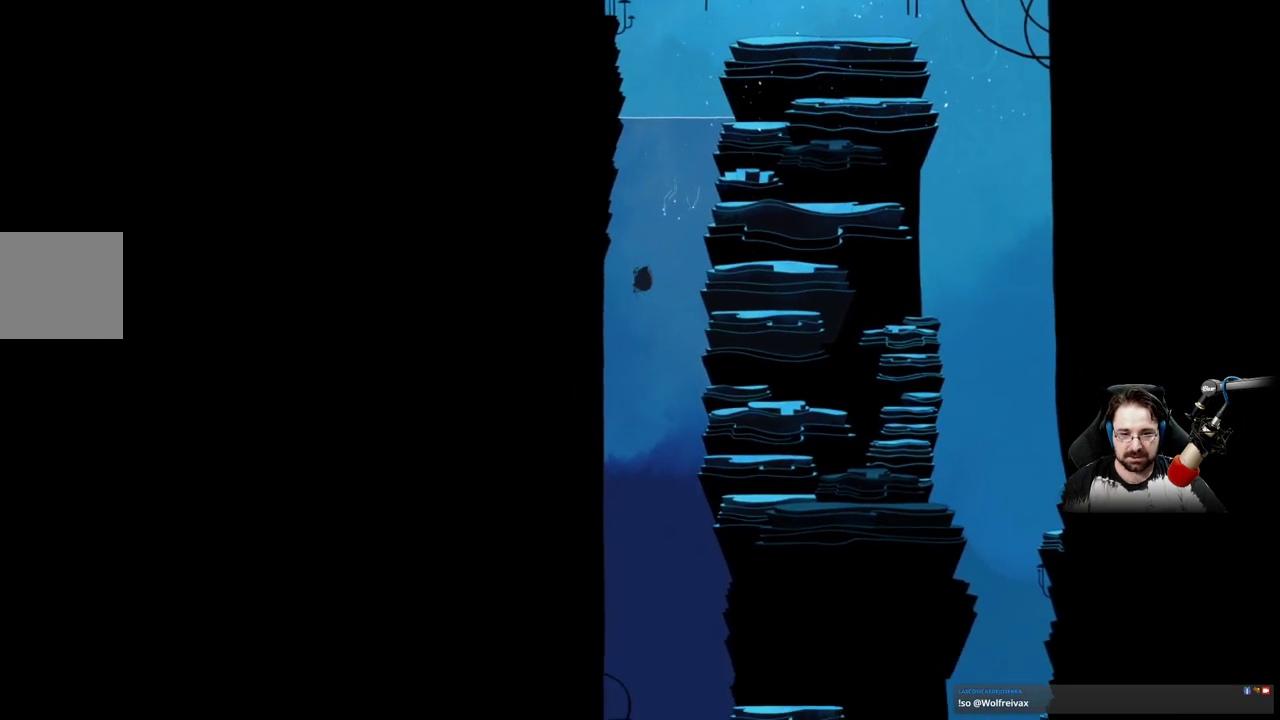
{"buttons": [], "left_stick": "down", "right_stick": "center", "events": []}
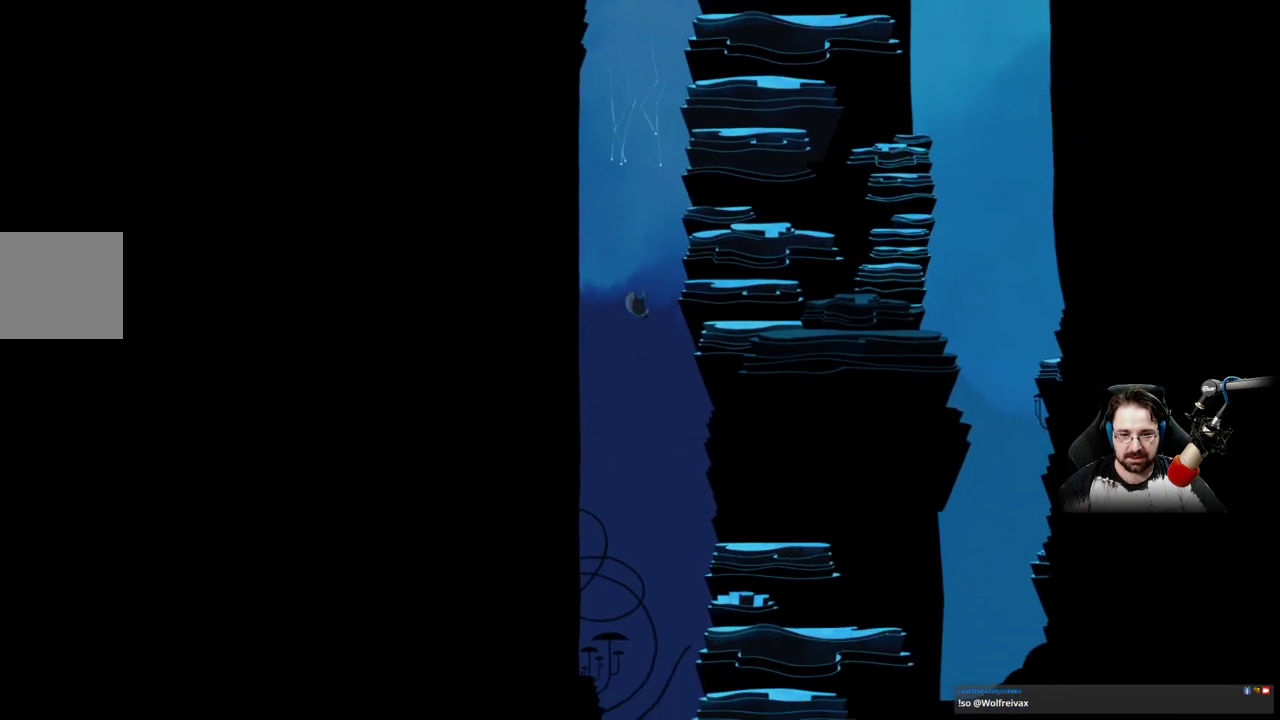
{"buttons": ["A"], "left_stick": "down", "right_stick": "center", "events": [[233, "A", "down"]]}
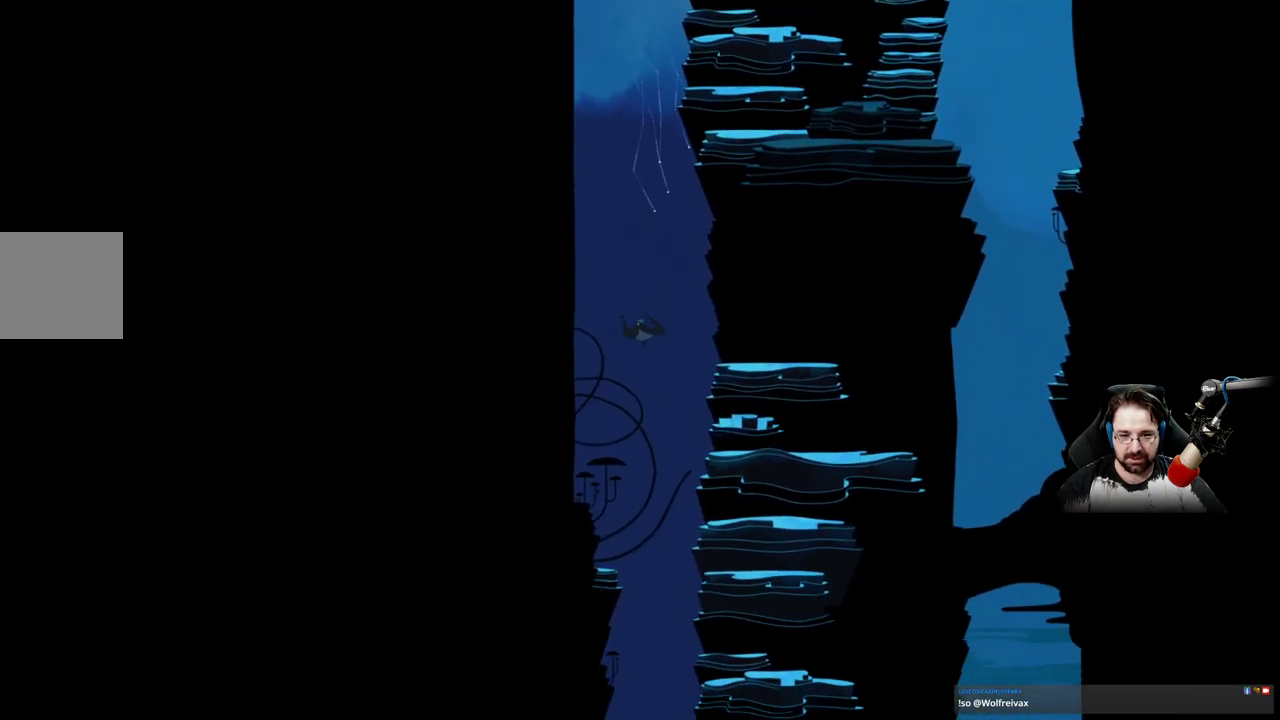
{"buttons": [], "left_stick": "down", "right_stick": "center", "events": [[400, "A", "up"]]}
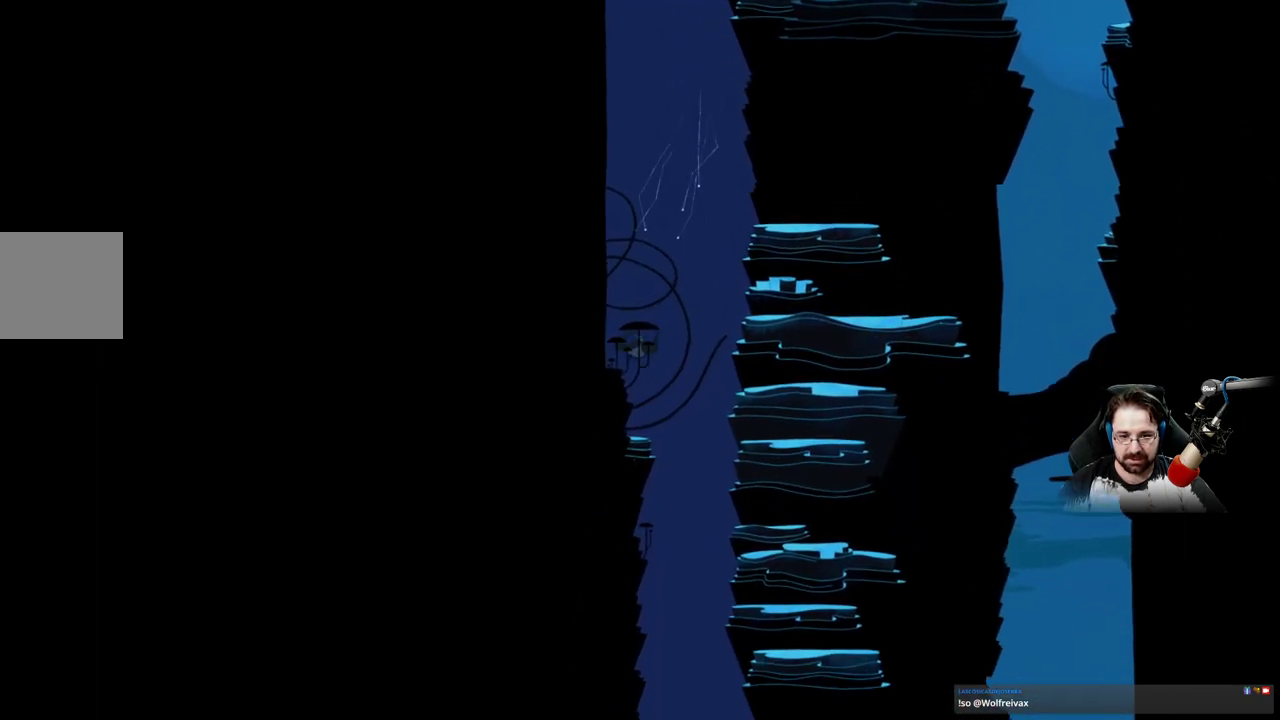
{"buttons": ["A"], "left_stick": "down", "right_stick": "center", "events": [[467, "A", "down"]]}
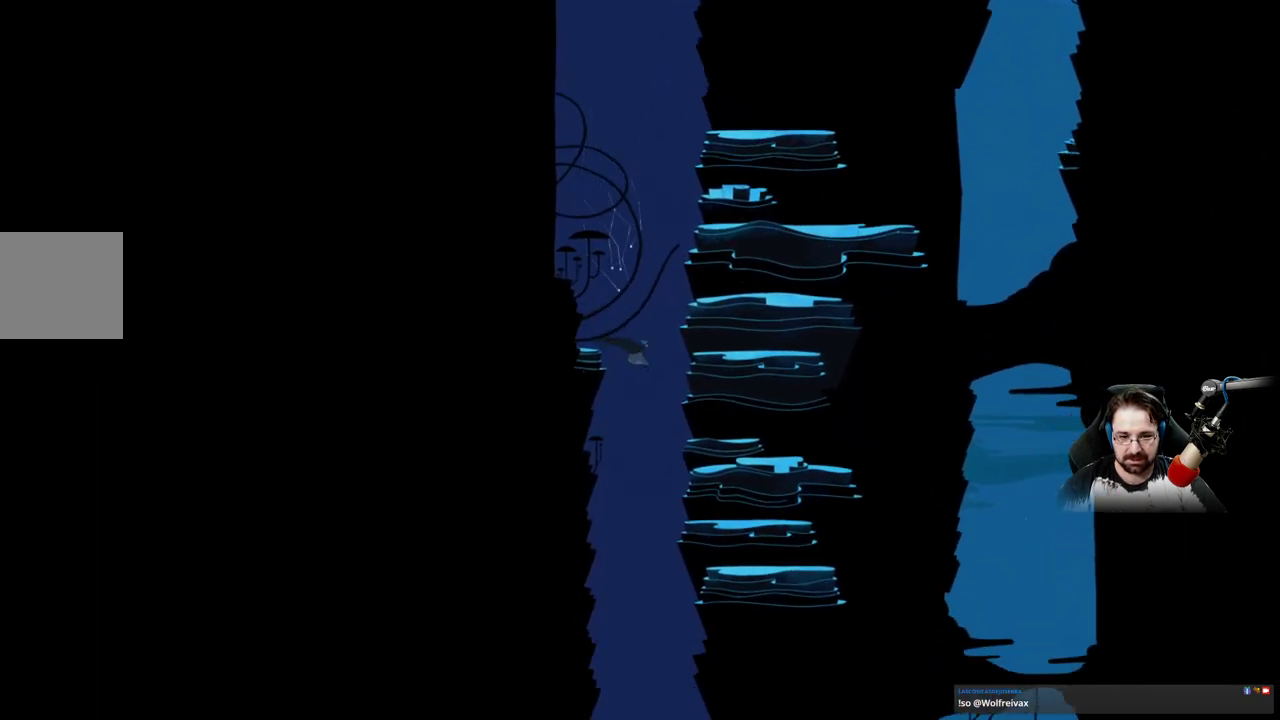
{"buttons": ["X"], "left_stick": "down", "right_stick": "center", "events": [[200, "A", "up"], [367, "X", "down"]]}
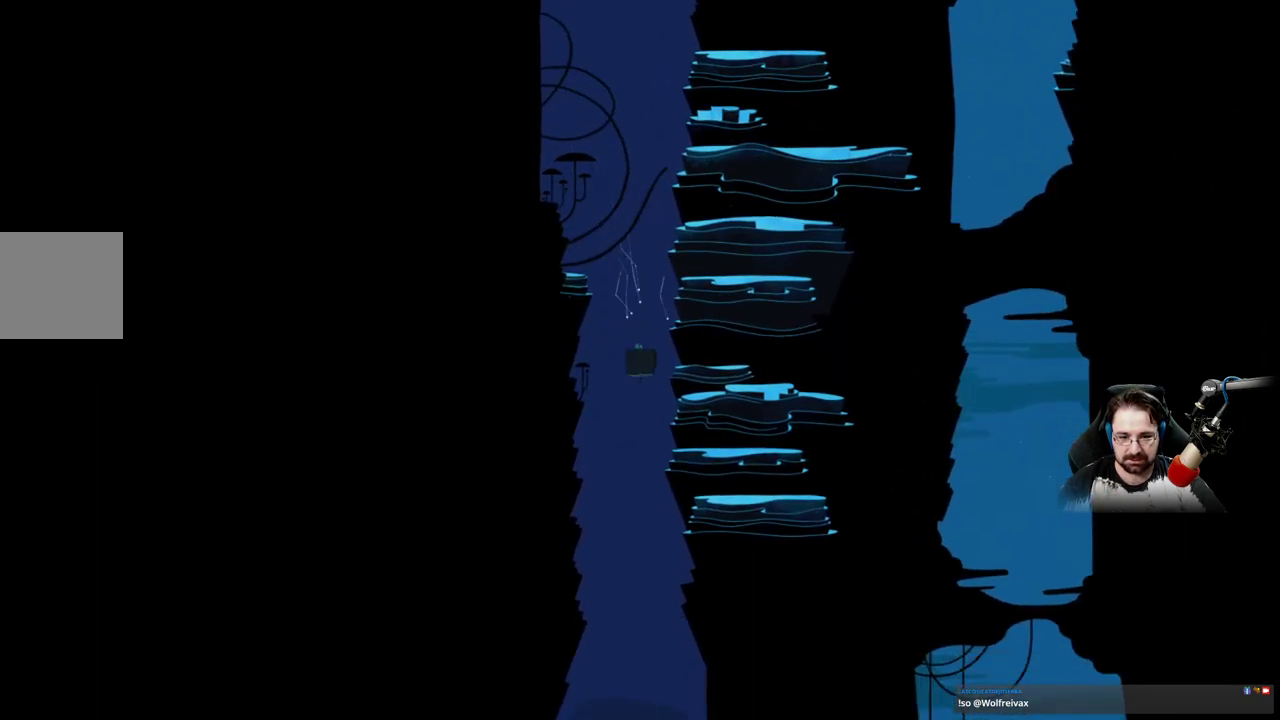
{"buttons": ["X"], "left_stick": "down", "right_stick": "center", "events": []}
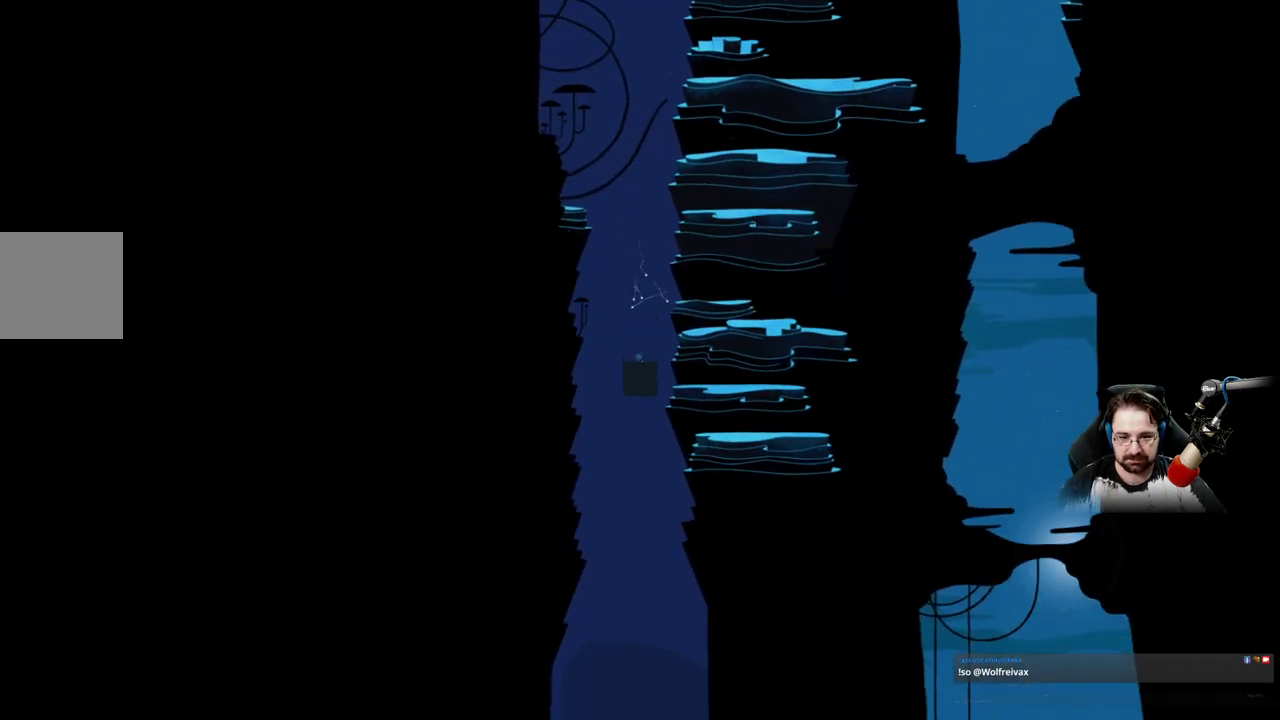
{"buttons": ["X"], "left_stick": "down", "right_stick": "center", "events": []}
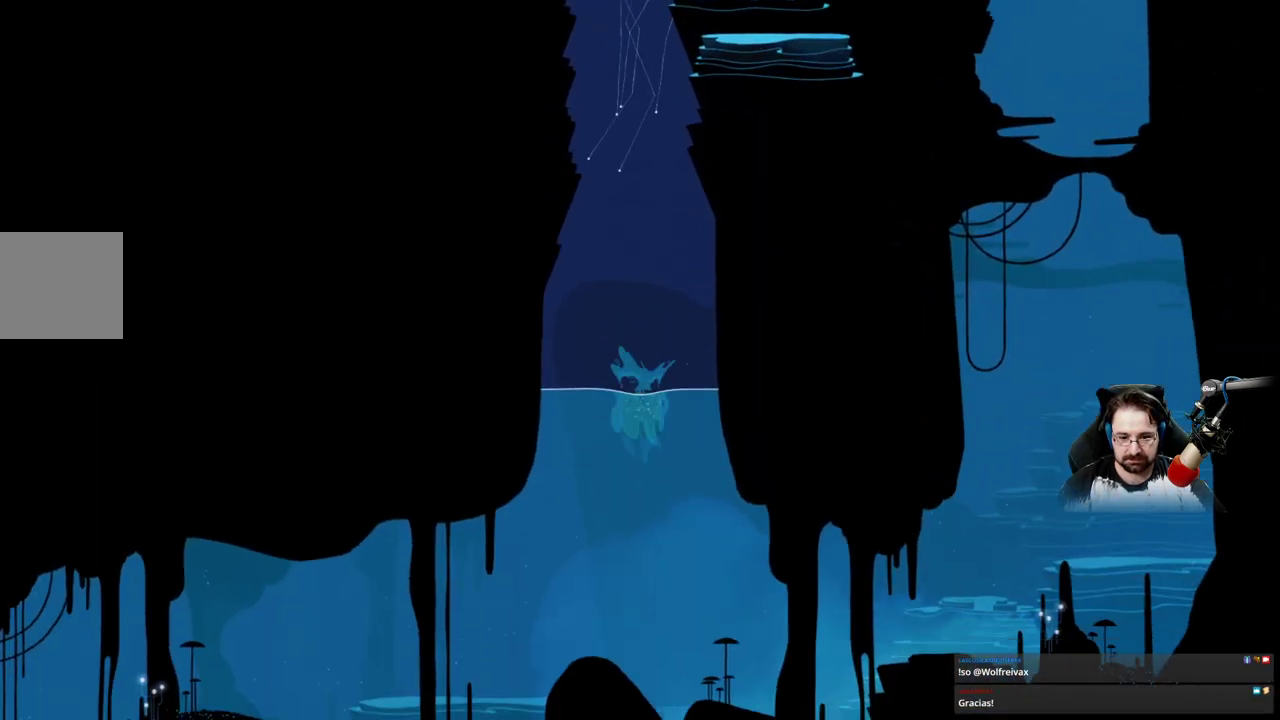
{"buttons": ["X"], "left_stick": "down-right", "right_stick": "center", "events": [[33, "left_stick", "down-right"]]}
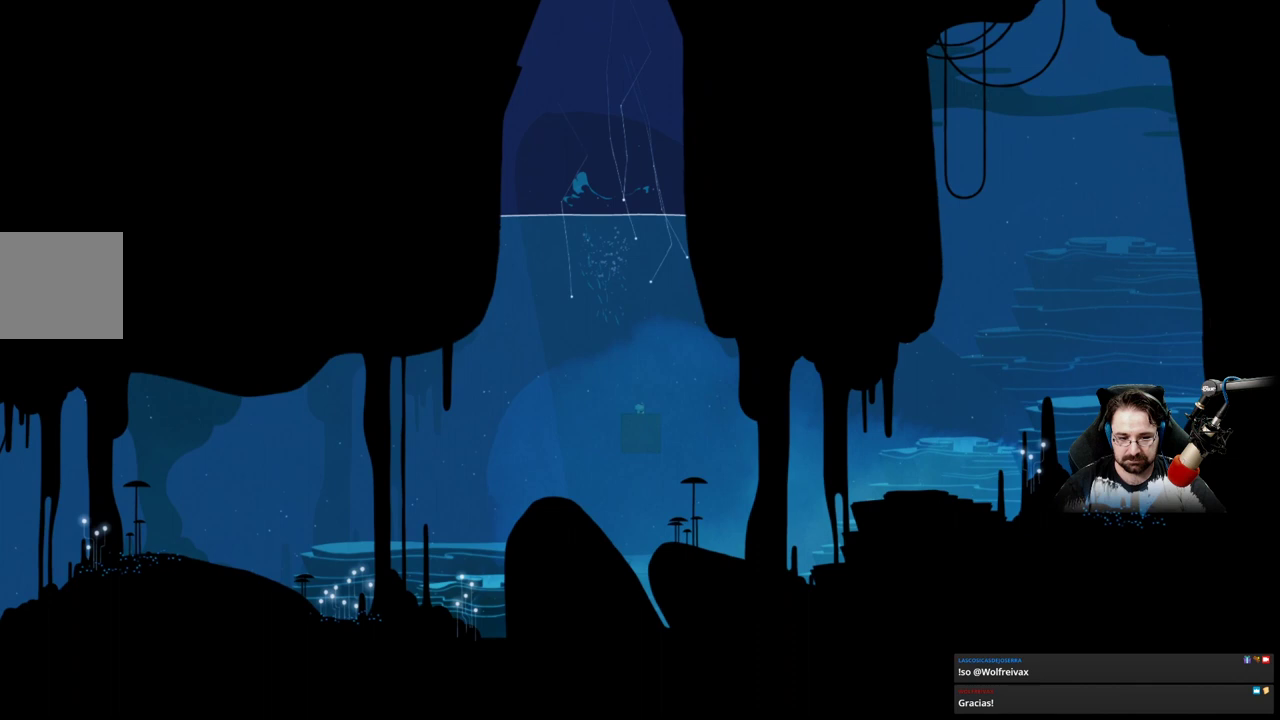
{"buttons": [], "left_stick": "up-right", "right_stick": "center", "events": [[33, "left_stick", "right"], [167, "left_stick", "up-right"], [300, "X", "up"]]}
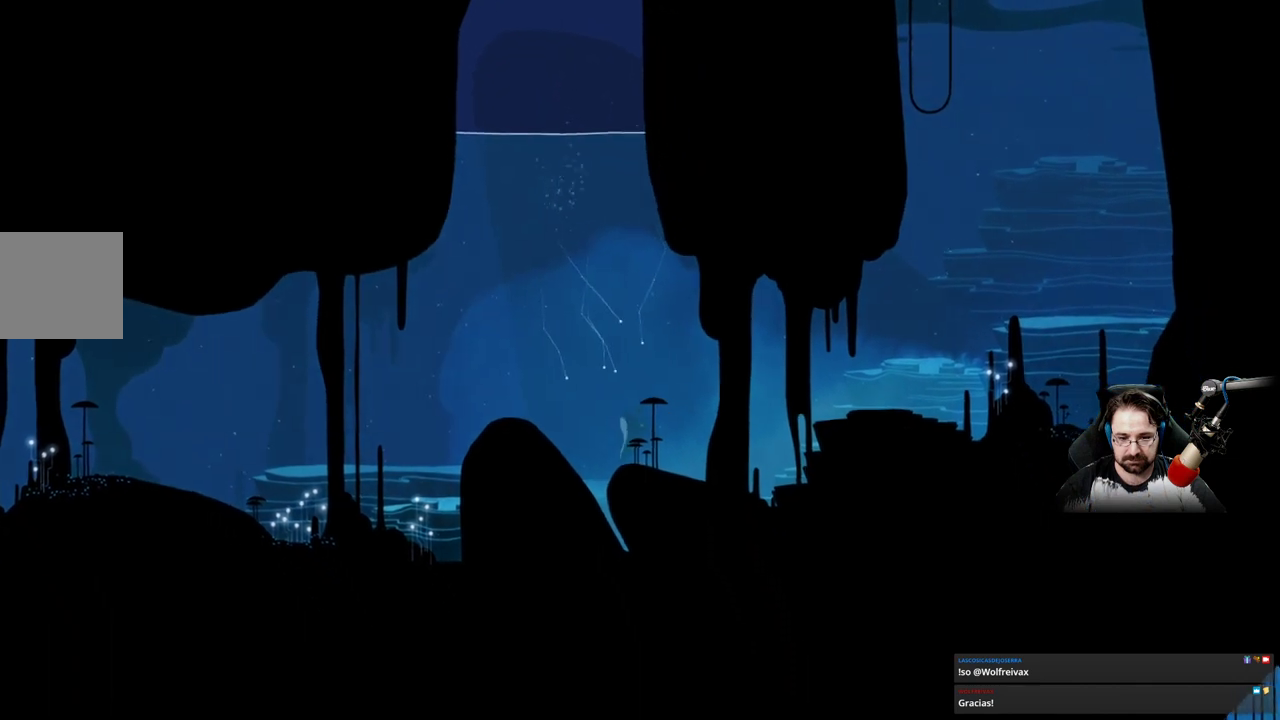
{"buttons": ["A"], "left_stick": "up-right", "right_stick": "center", "events": [[333, "A", "down"]]}
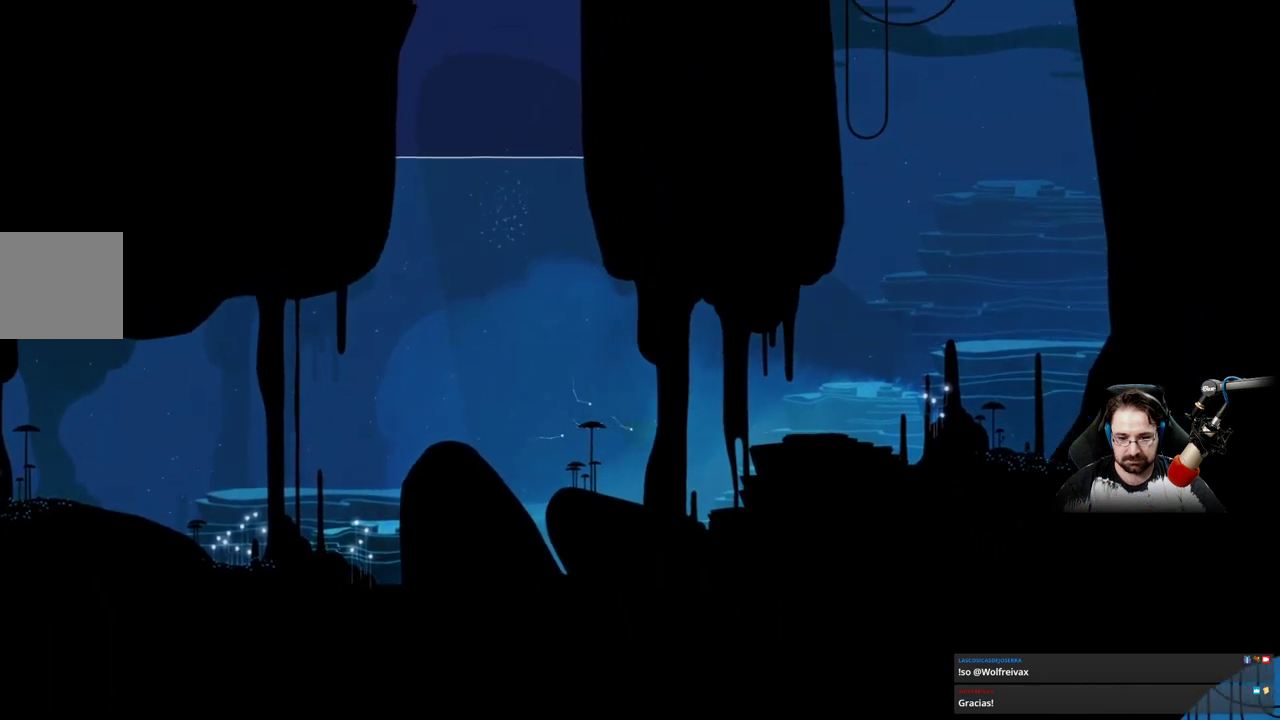
{"buttons": ["A"], "left_stick": "up-right", "right_stick": "center", "events": []}
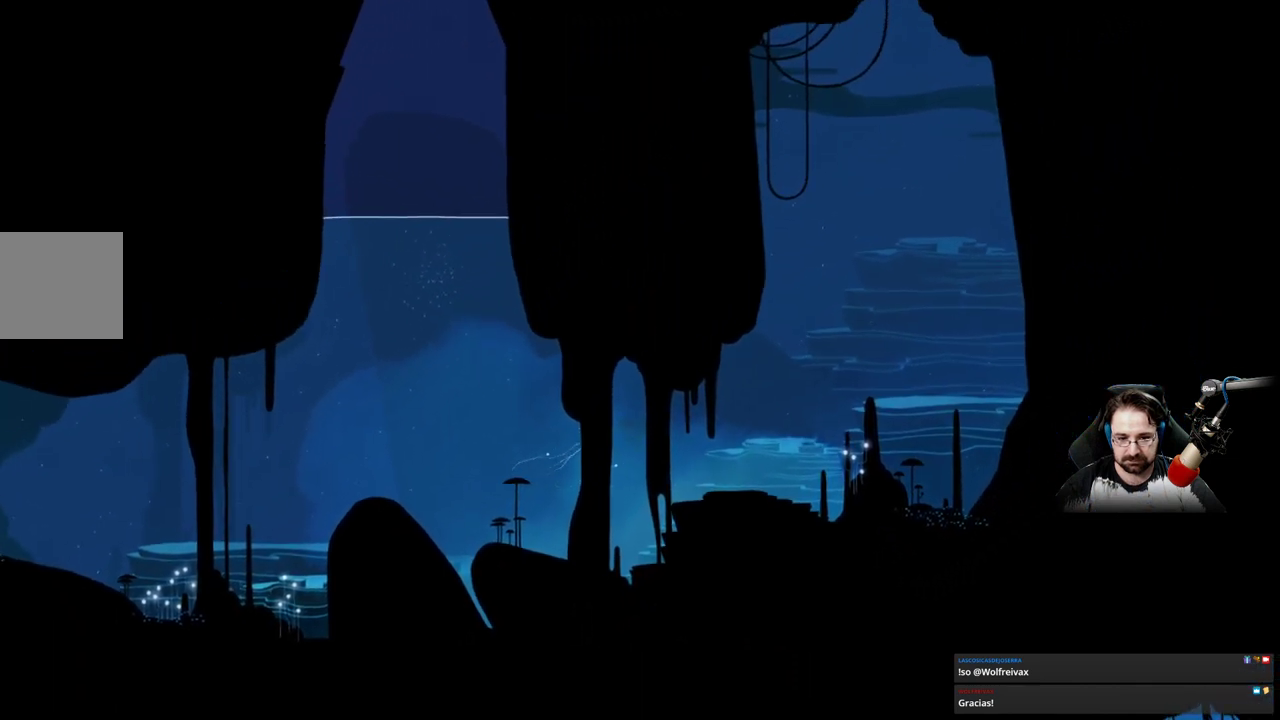
{"buttons": ["A"], "left_stick": "up-right", "right_stick": "center", "events": []}